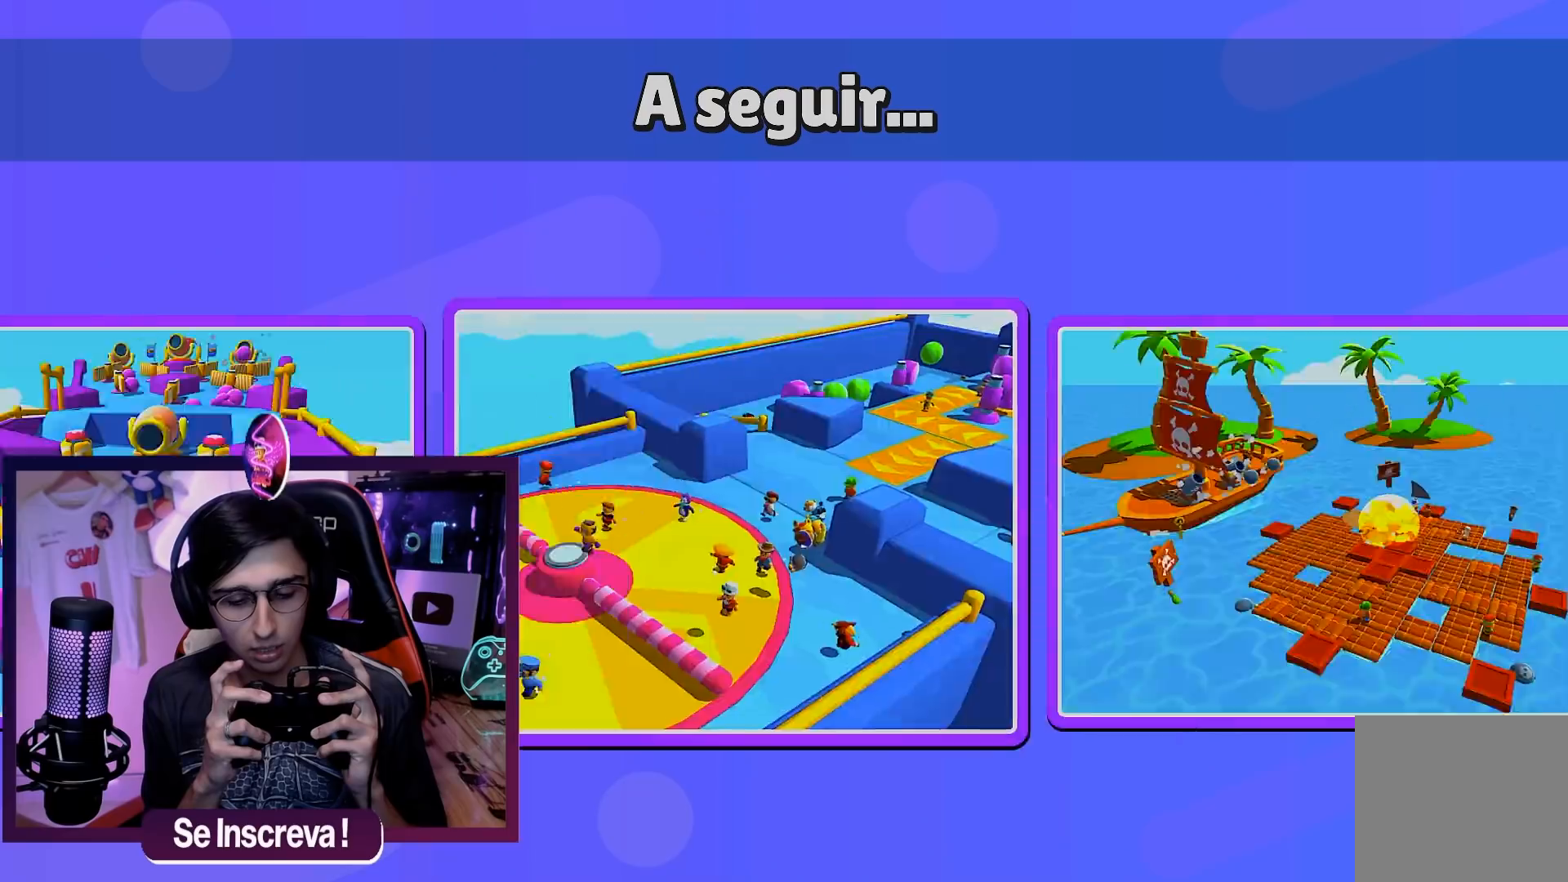
Gameplay with a controller (Xbox layout); each line is a JSON object with the inputs held at the frame after it. "events" lists button and stick changes between this image and that frame as [ms after this image, input, new state], when the widget could be followed in between.
{"buttons": ["L2", "R2"], "left_stick": "center", "right_stick": "center", "events": []}
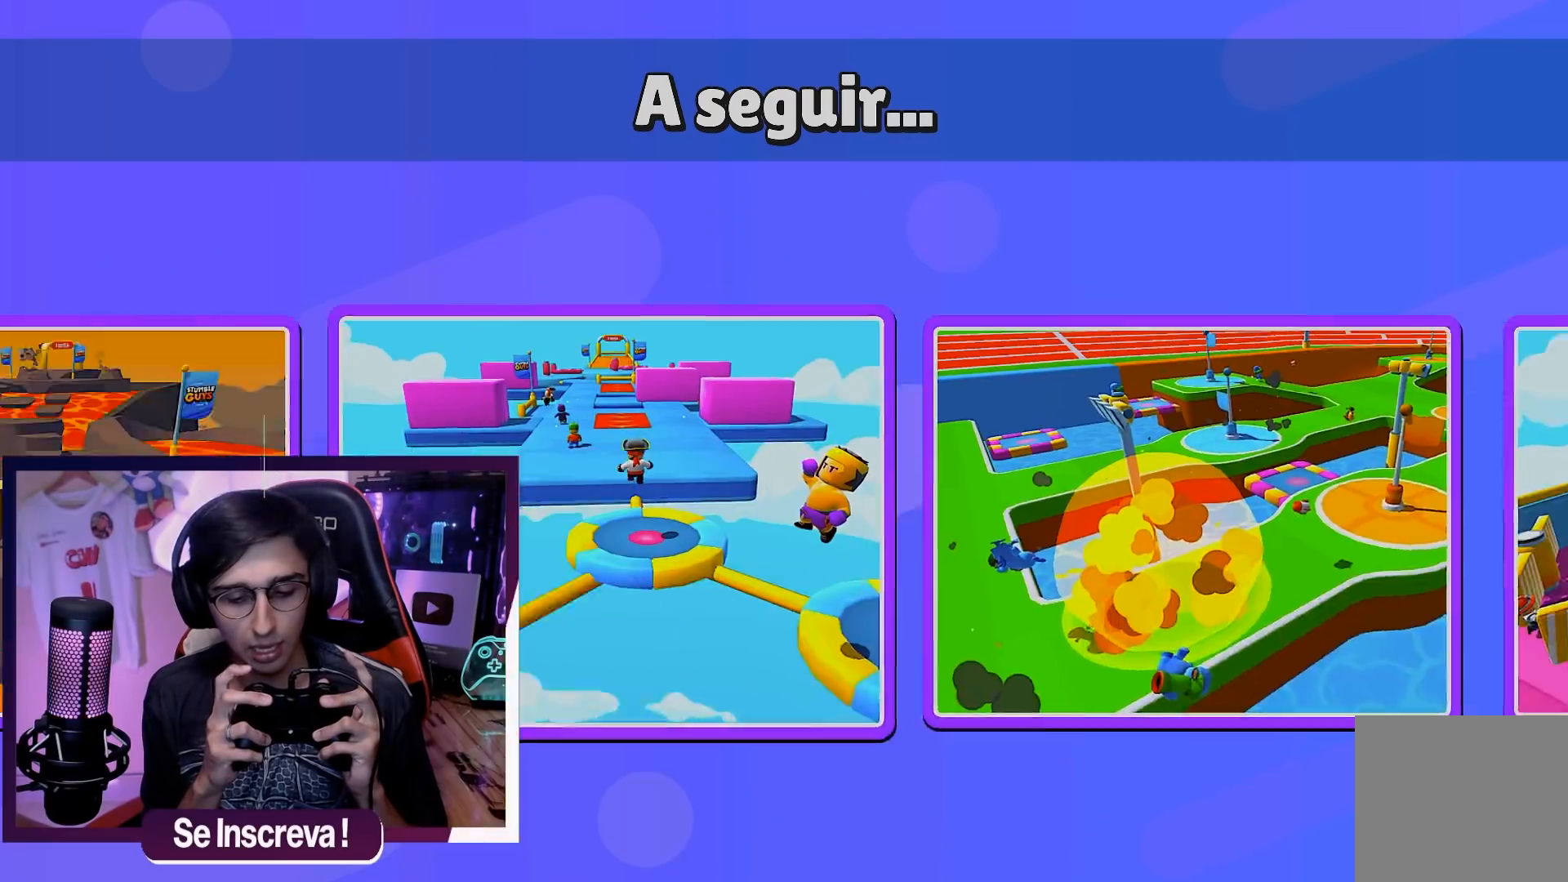
{"buttons": ["L2", "R2"], "left_stick": "center", "right_stick": "center", "events": []}
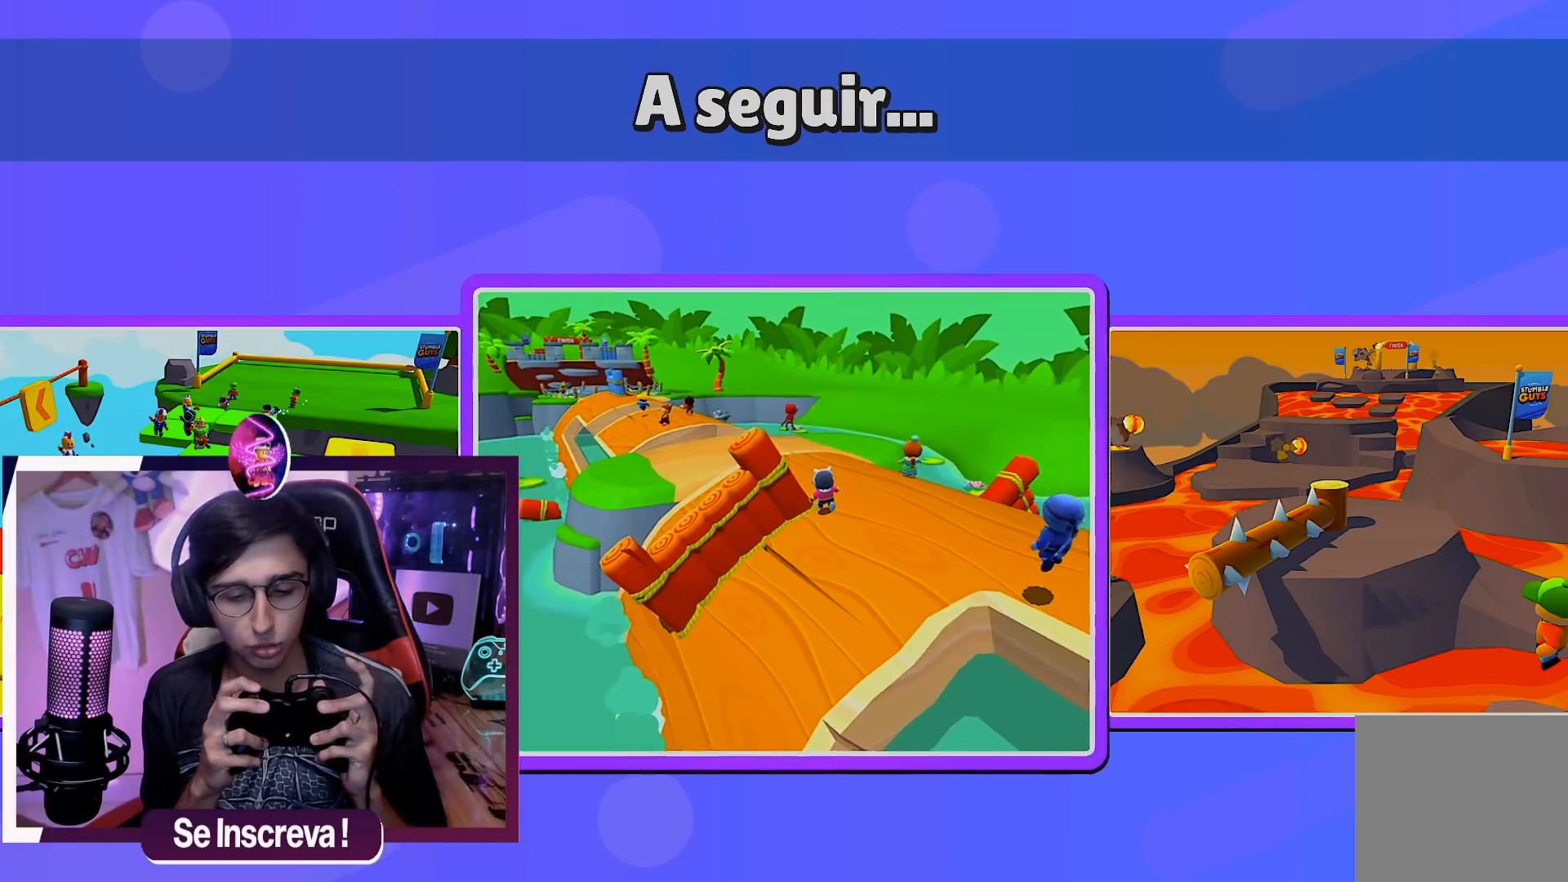
{"buttons": ["L2", "R1", "R2"], "left_stick": "center", "right_stick": "center", "events": [[67, "R1", "down"], [283, "R1", "up"], [300, "R1", "down"]]}
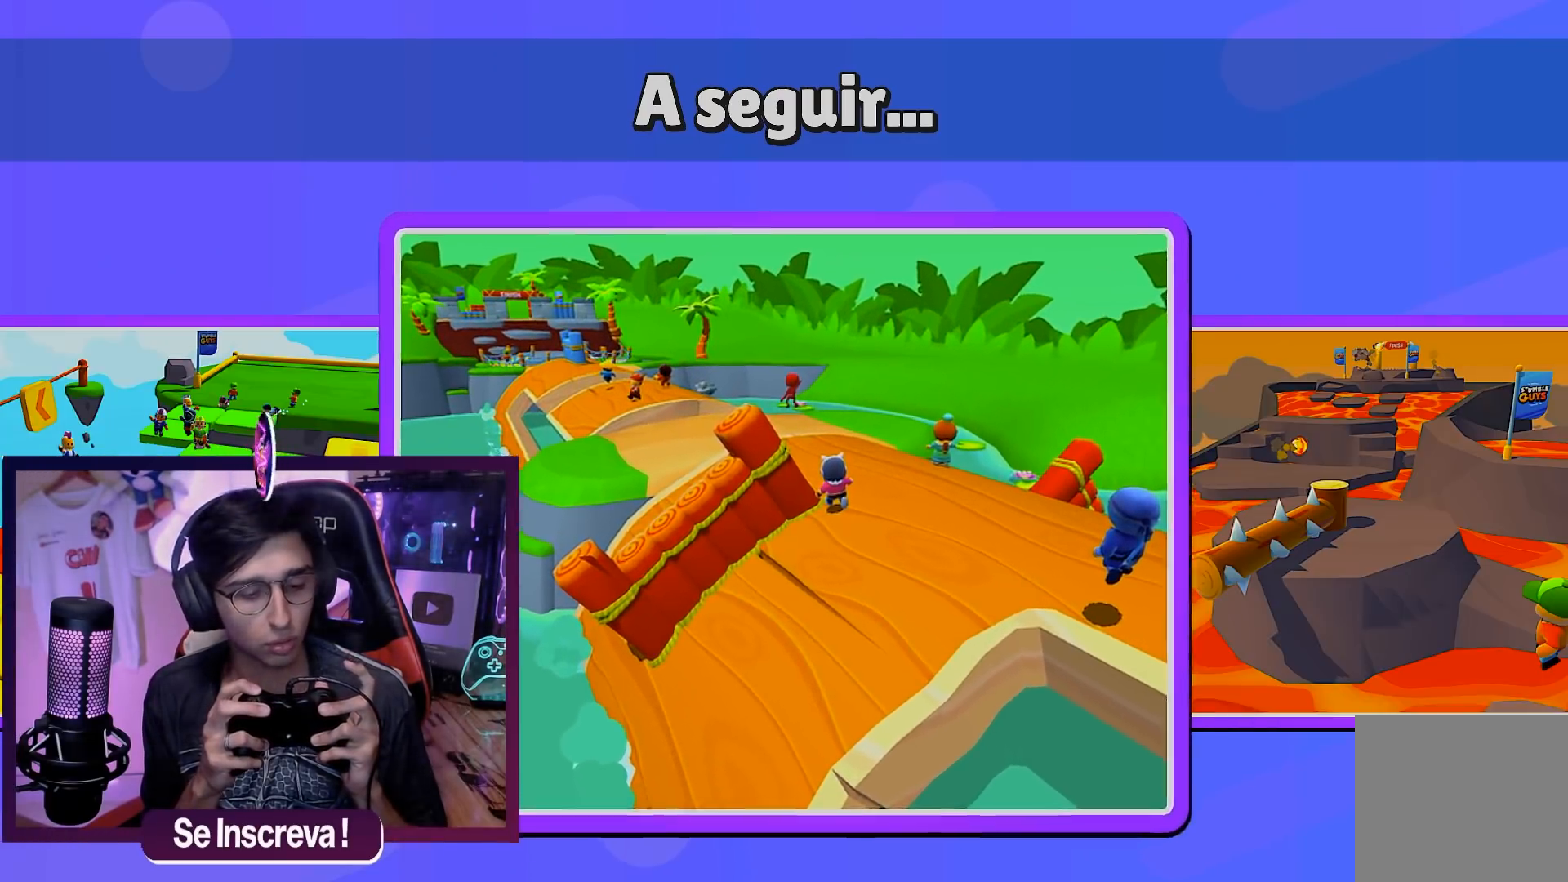
{"buttons": ["L1", "L2", "R1", "R2"], "left_stick": "center", "right_stick": "center", "events": [[433, "L1", "down"]]}
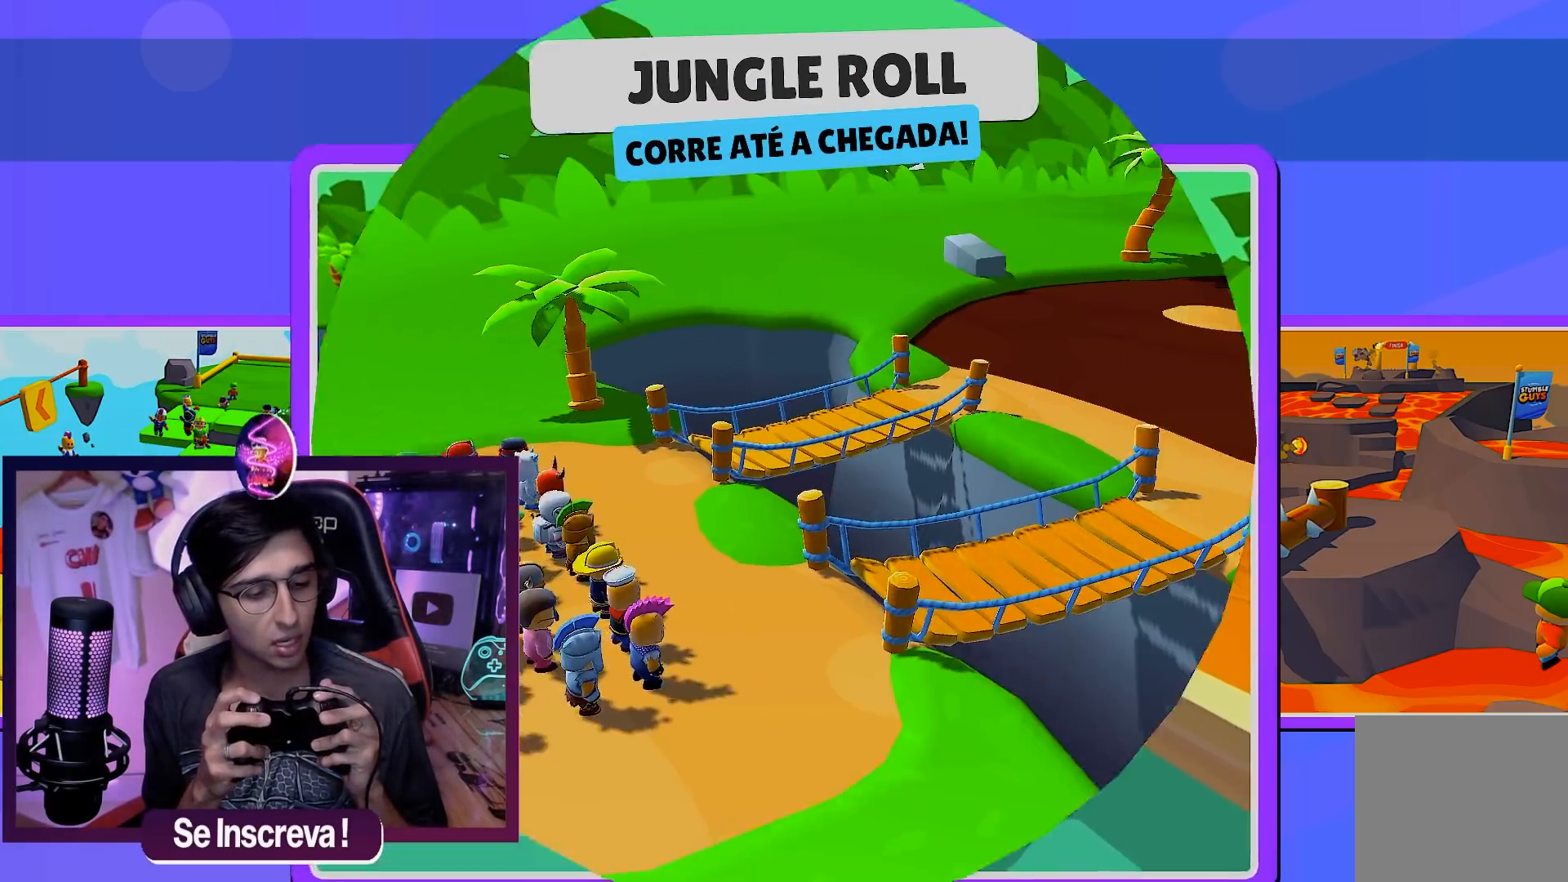
{"buttons": [], "left_stick": "center", "right_stick": "center", "events": [[133, "L1", "up"], [217, "R1", "up"], [383, "R2", "up"], [450, "L2", "up"]]}
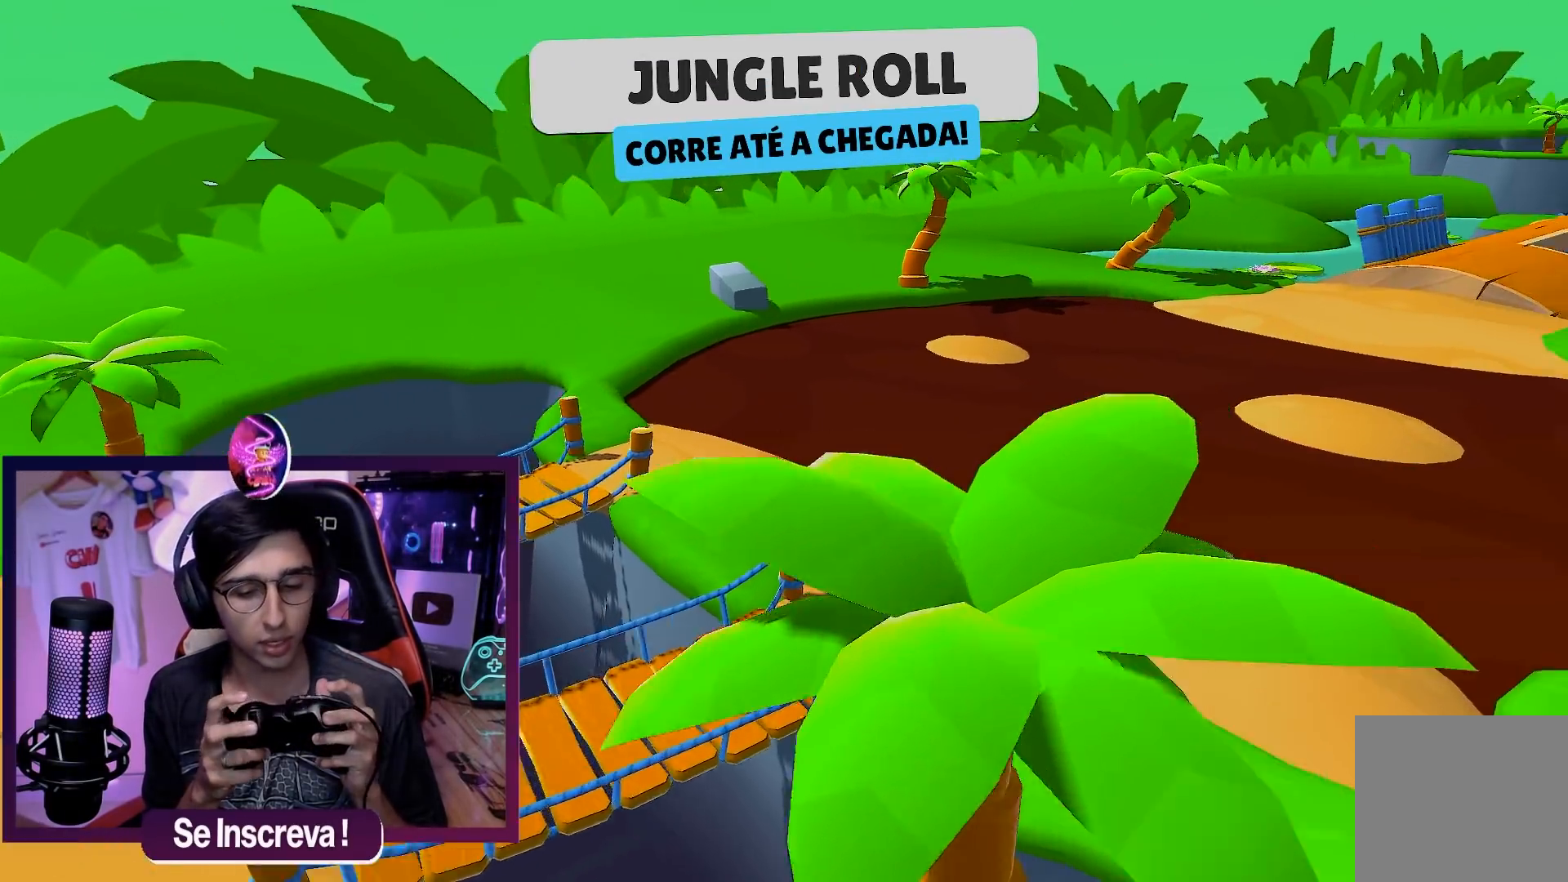
{"buttons": [], "left_stick": "center", "right_stick": "center", "events": []}
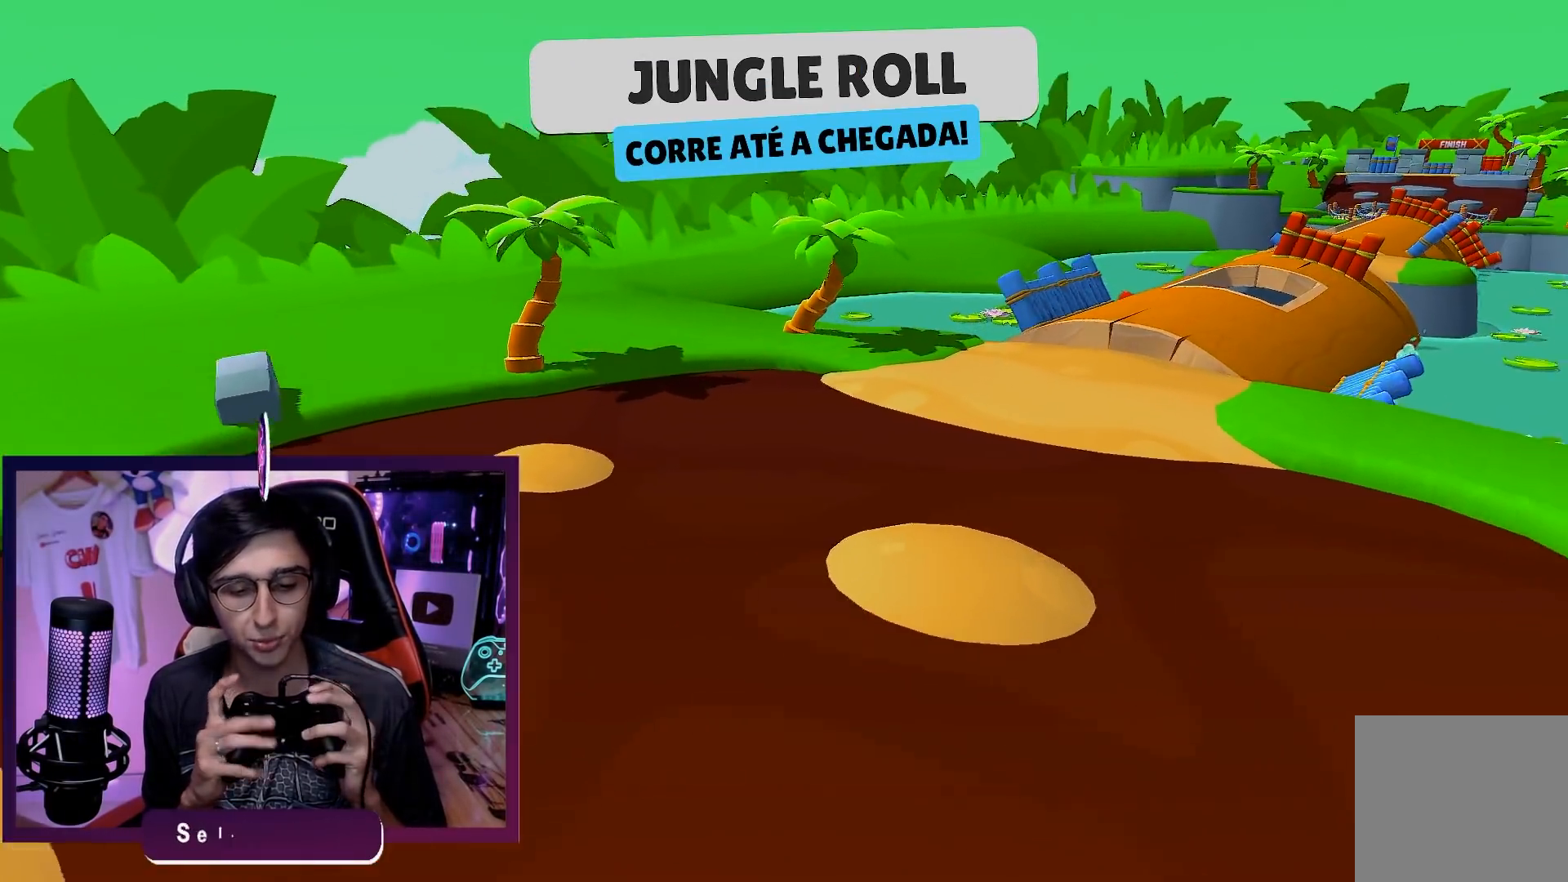
{"buttons": ["L2"], "left_stick": "center", "right_stick": "center", "events": [[367, "L2", "down"]]}
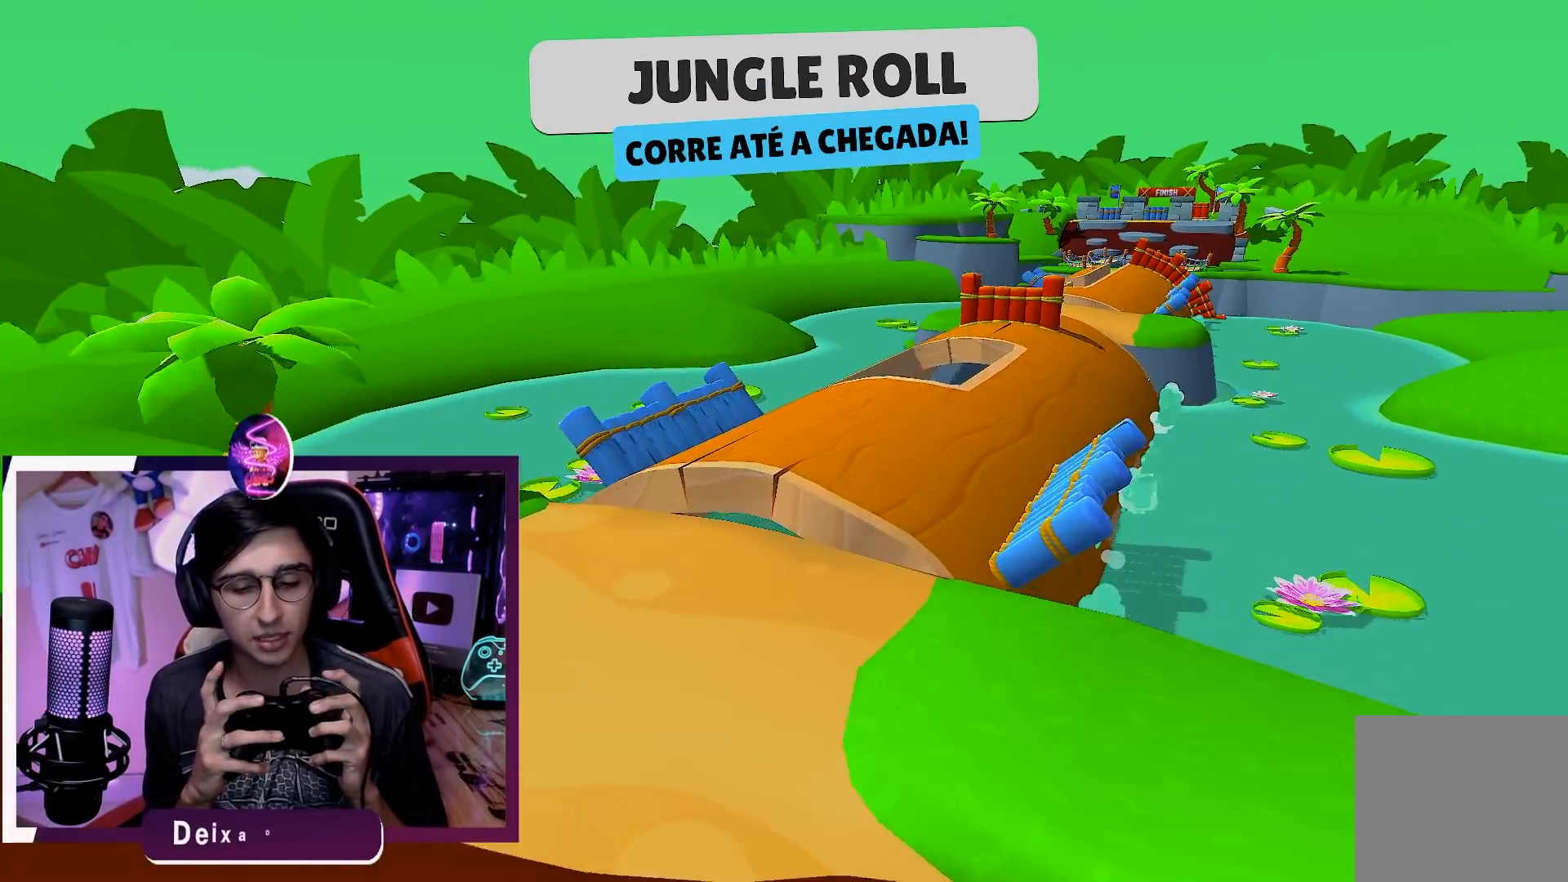
{"buttons": [], "left_stick": "center", "right_stick": "center", "events": [[67, "L2", "up"]]}
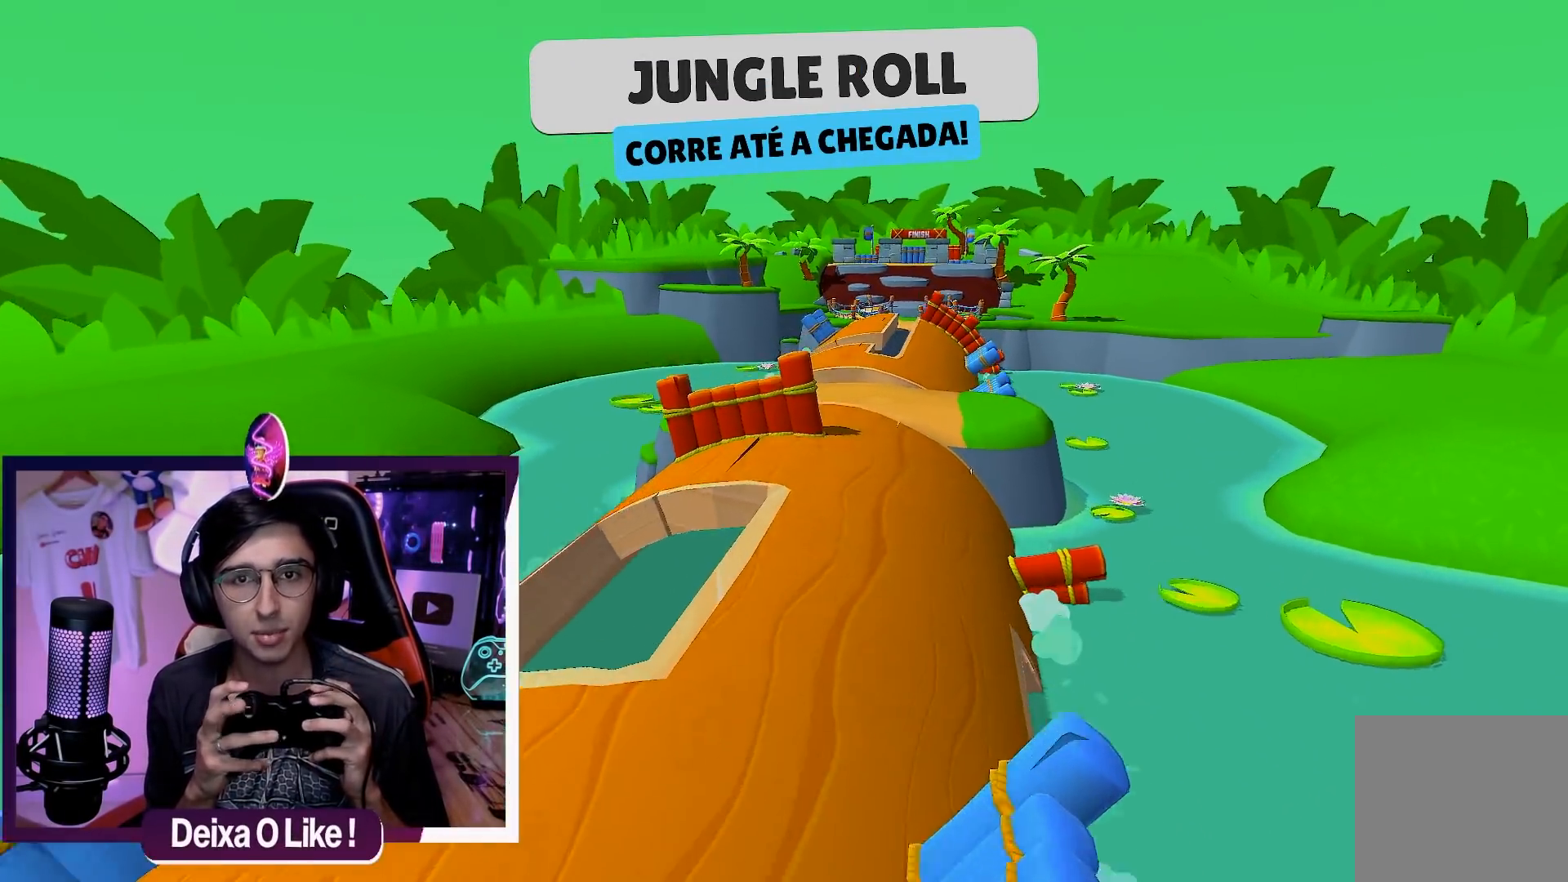
{"buttons": [], "left_stick": "center", "right_stick": "center", "events": []}
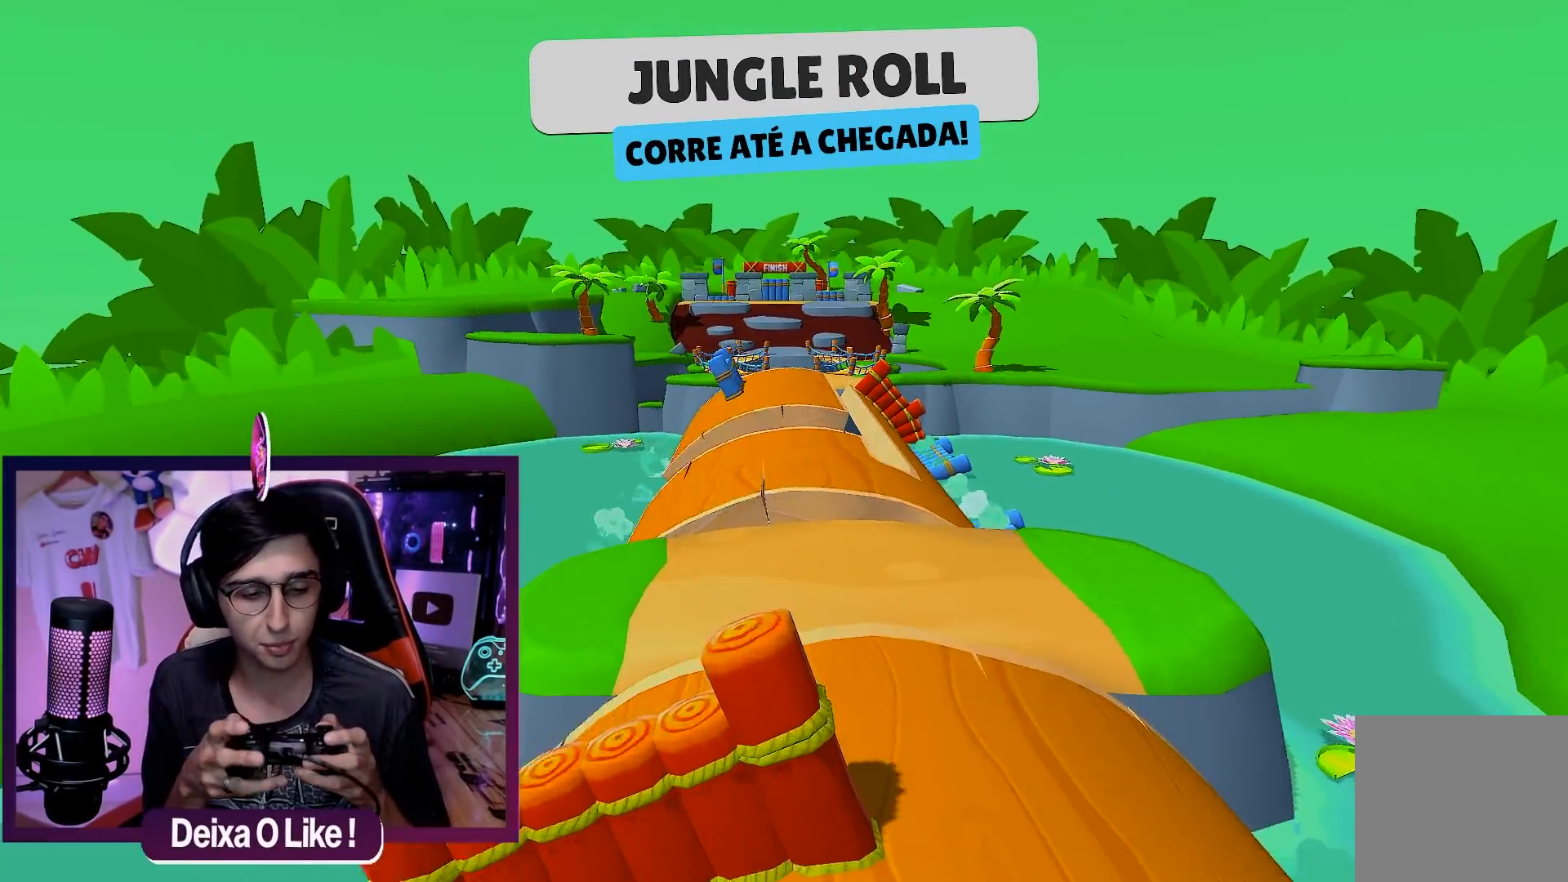
{"buttons": [], "left_stick": "center", "right_stick": "center", "events": []}
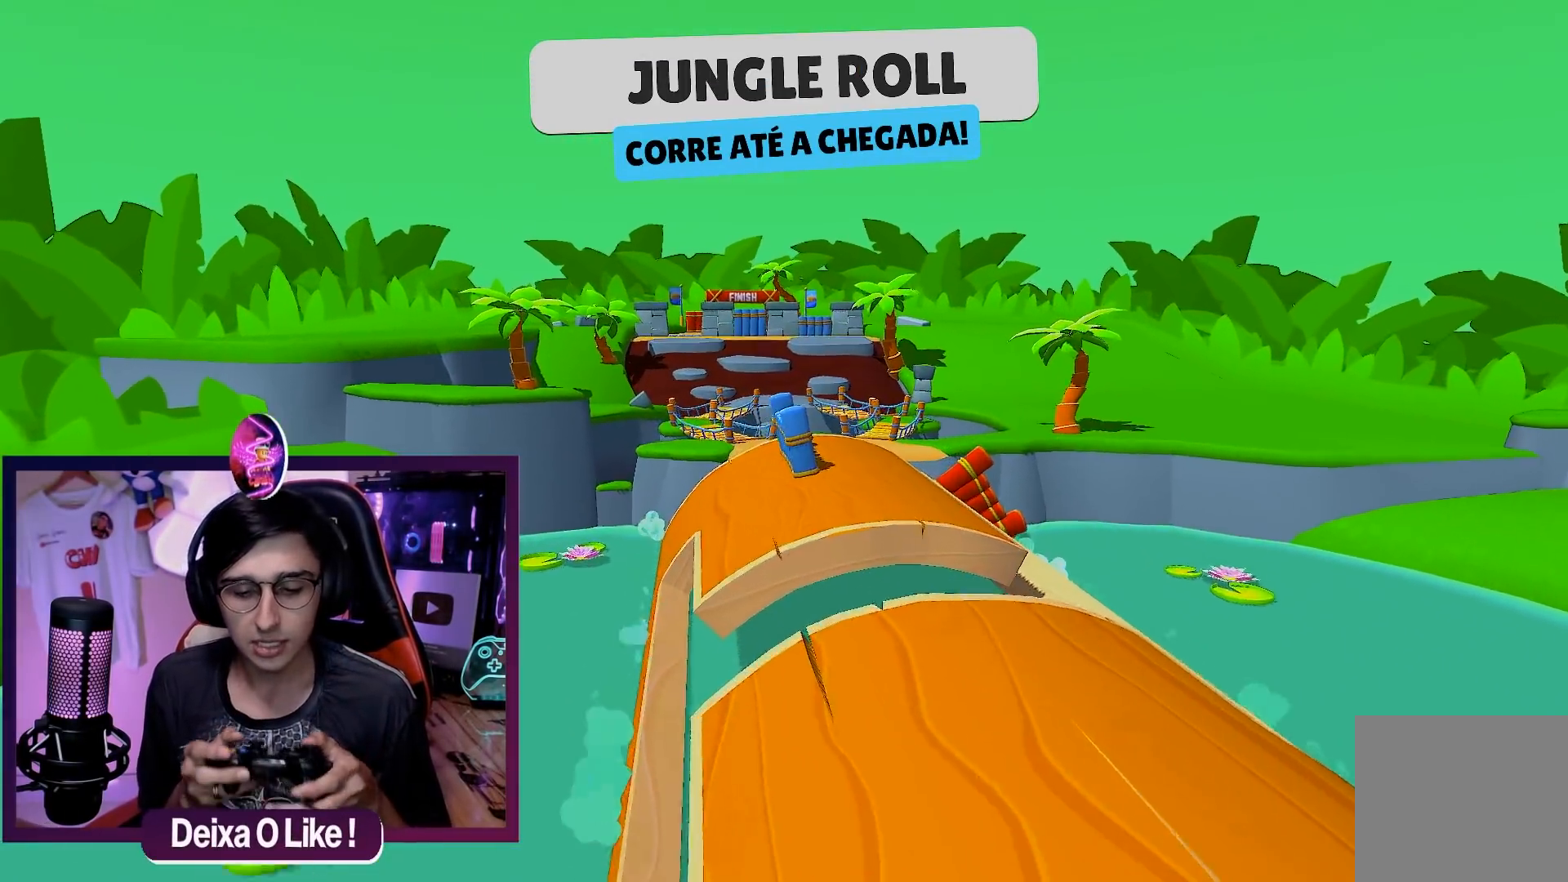
{"buttons": [], "left_stick": "center", "right_stick": "center", "events": []}
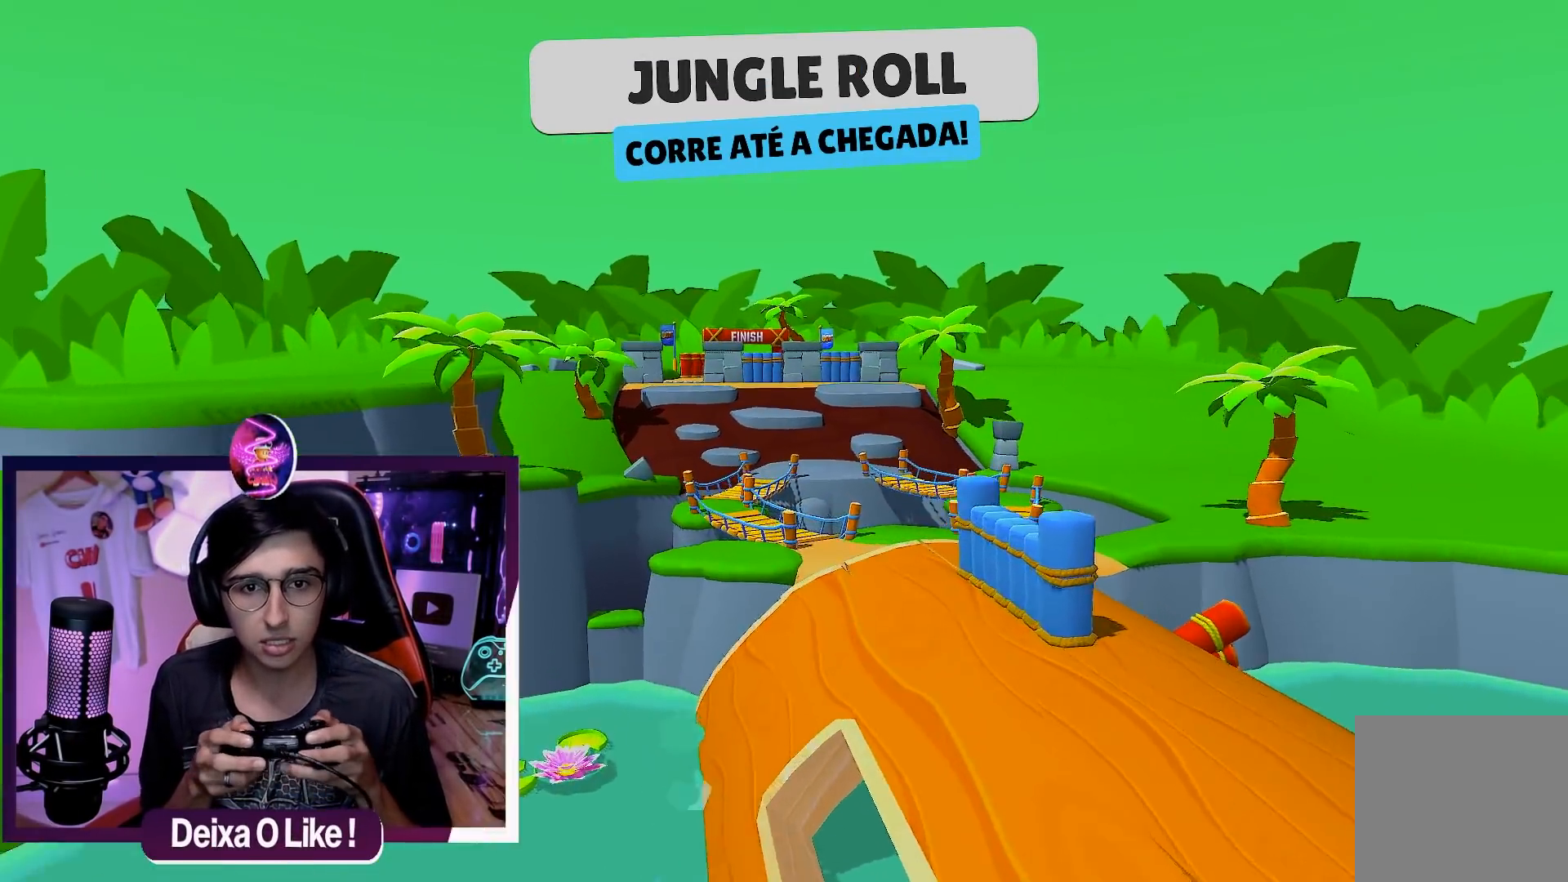
{"buttons": [], "left_stick": "center", "right_stick": "center", "events": []}
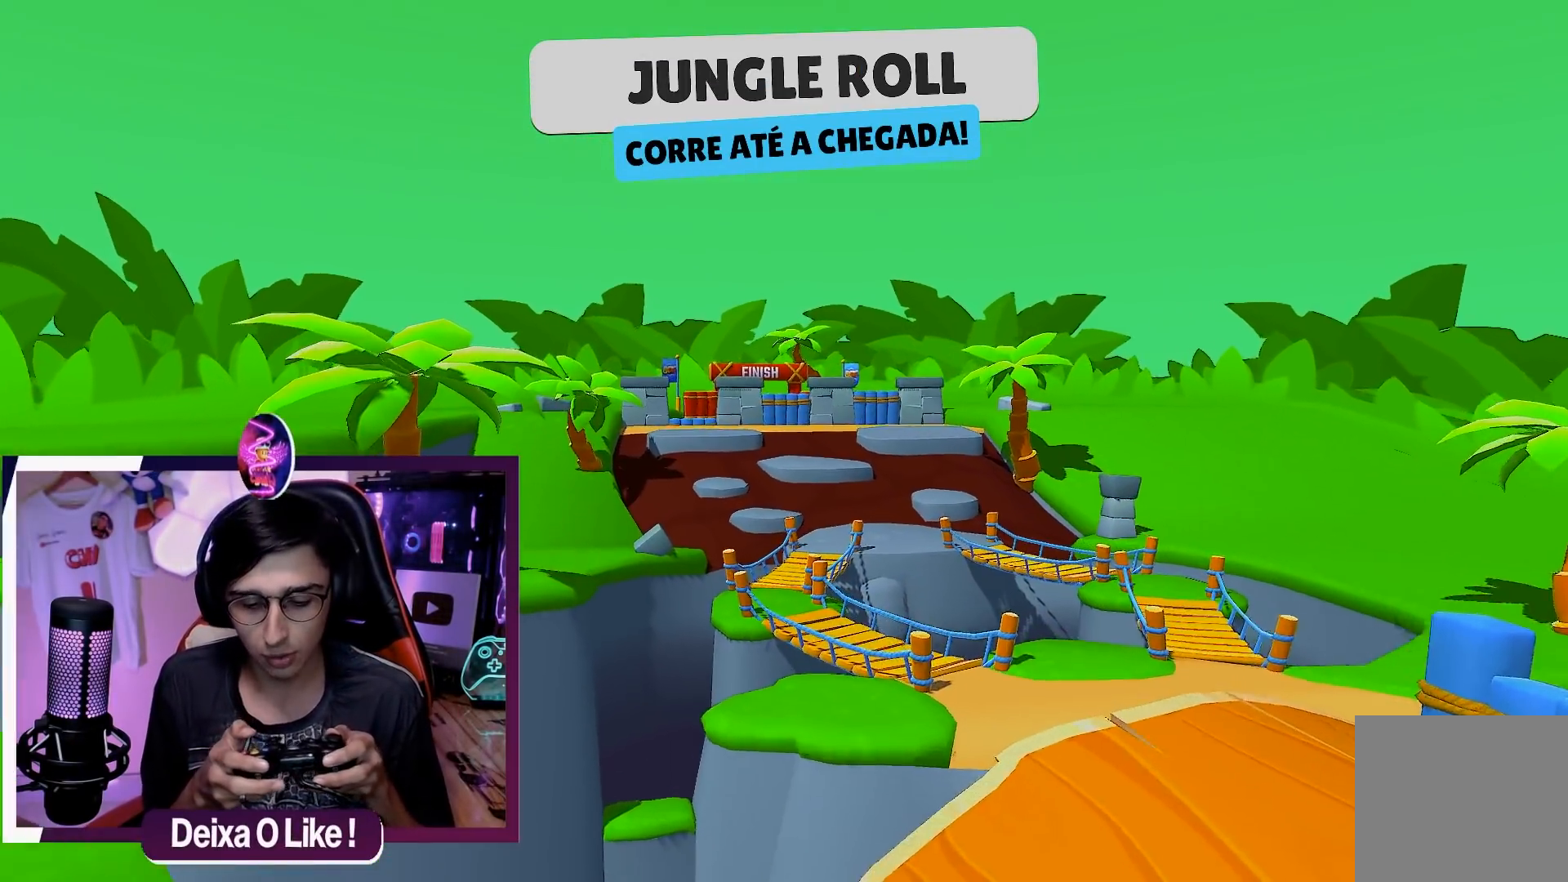
{"buttons": [], "left_stick": "center", "right_stick": "center", "events": [[217, "A", "down"], [267, "A", "up"], [400, "A", "down"], [467, "A", "up"]]}
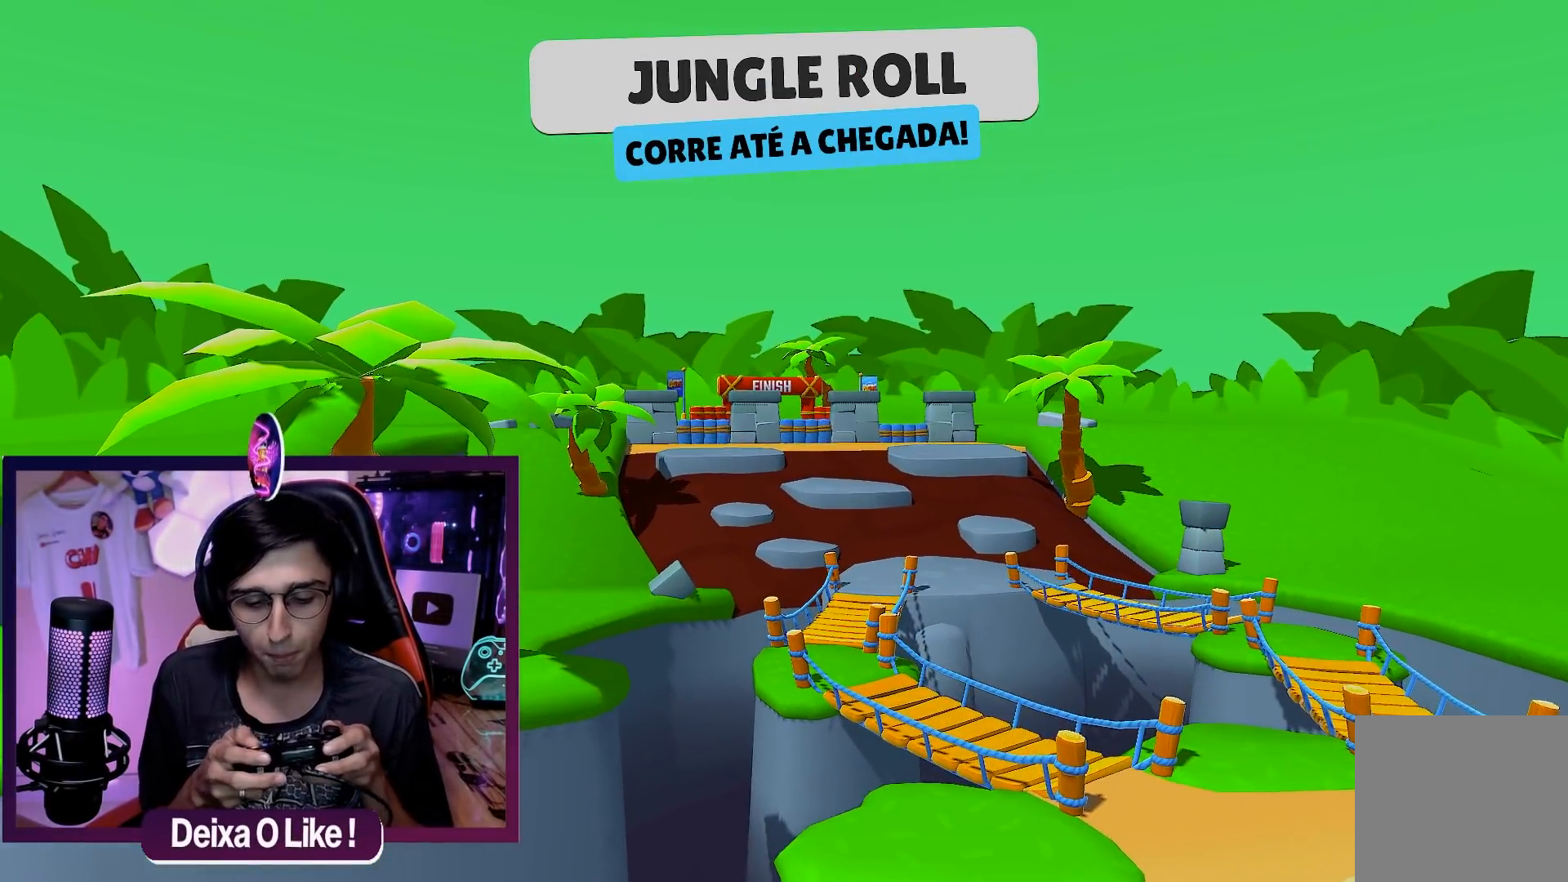
{"buttons": ["R2"], "left_stick": "center", "right_stick": "center", "events": [[400, "R2", "down"]]}
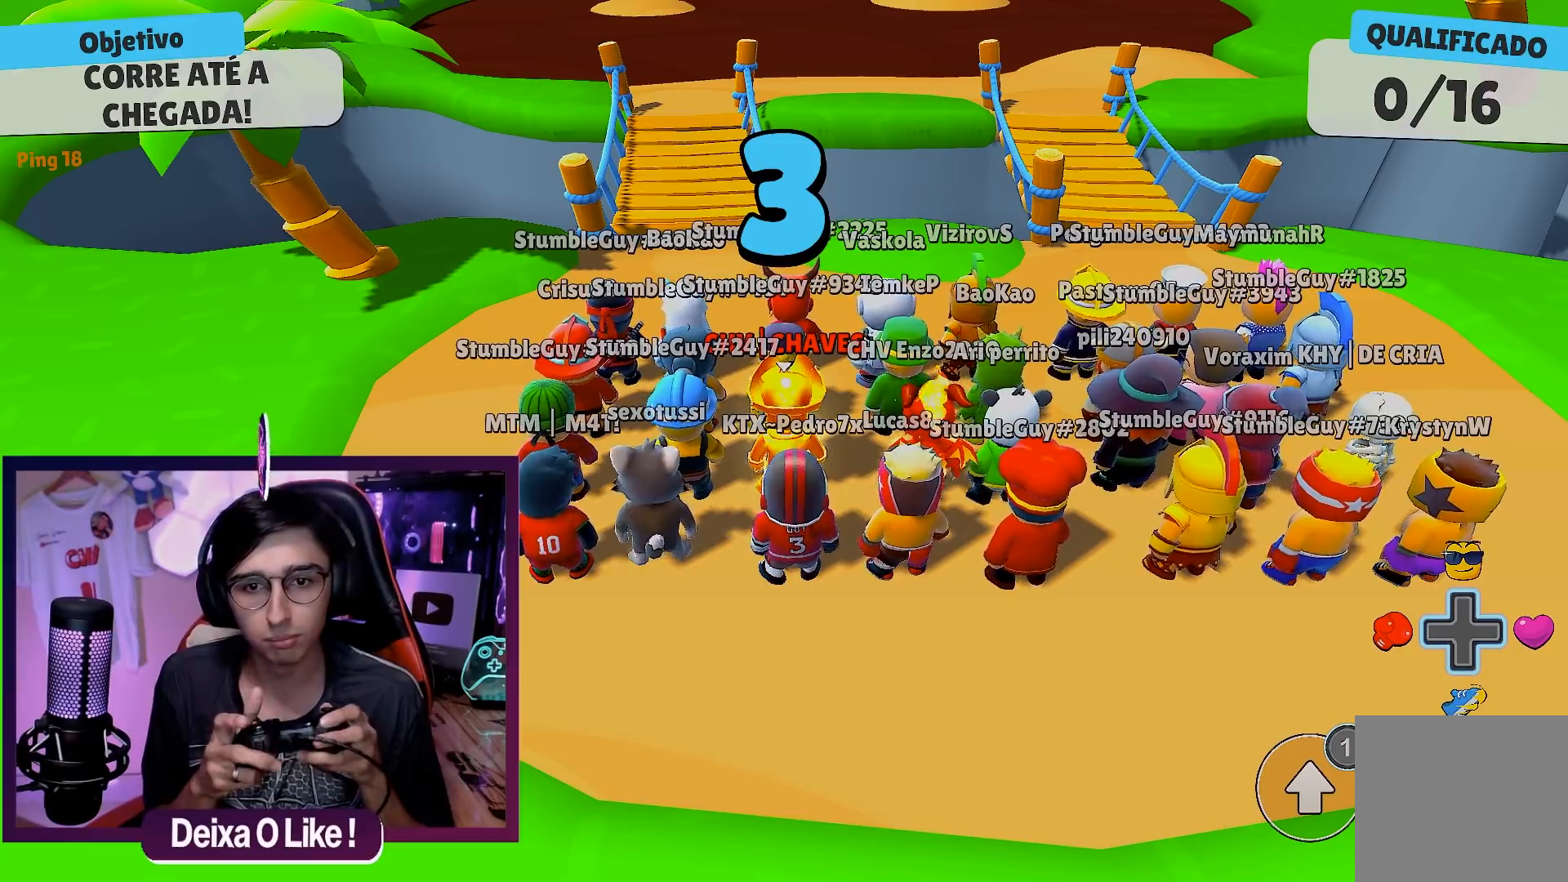
{"buttons": [], "left_stick": "center", "right_stick": "center", "events": [[67, "R2", "up"]]}
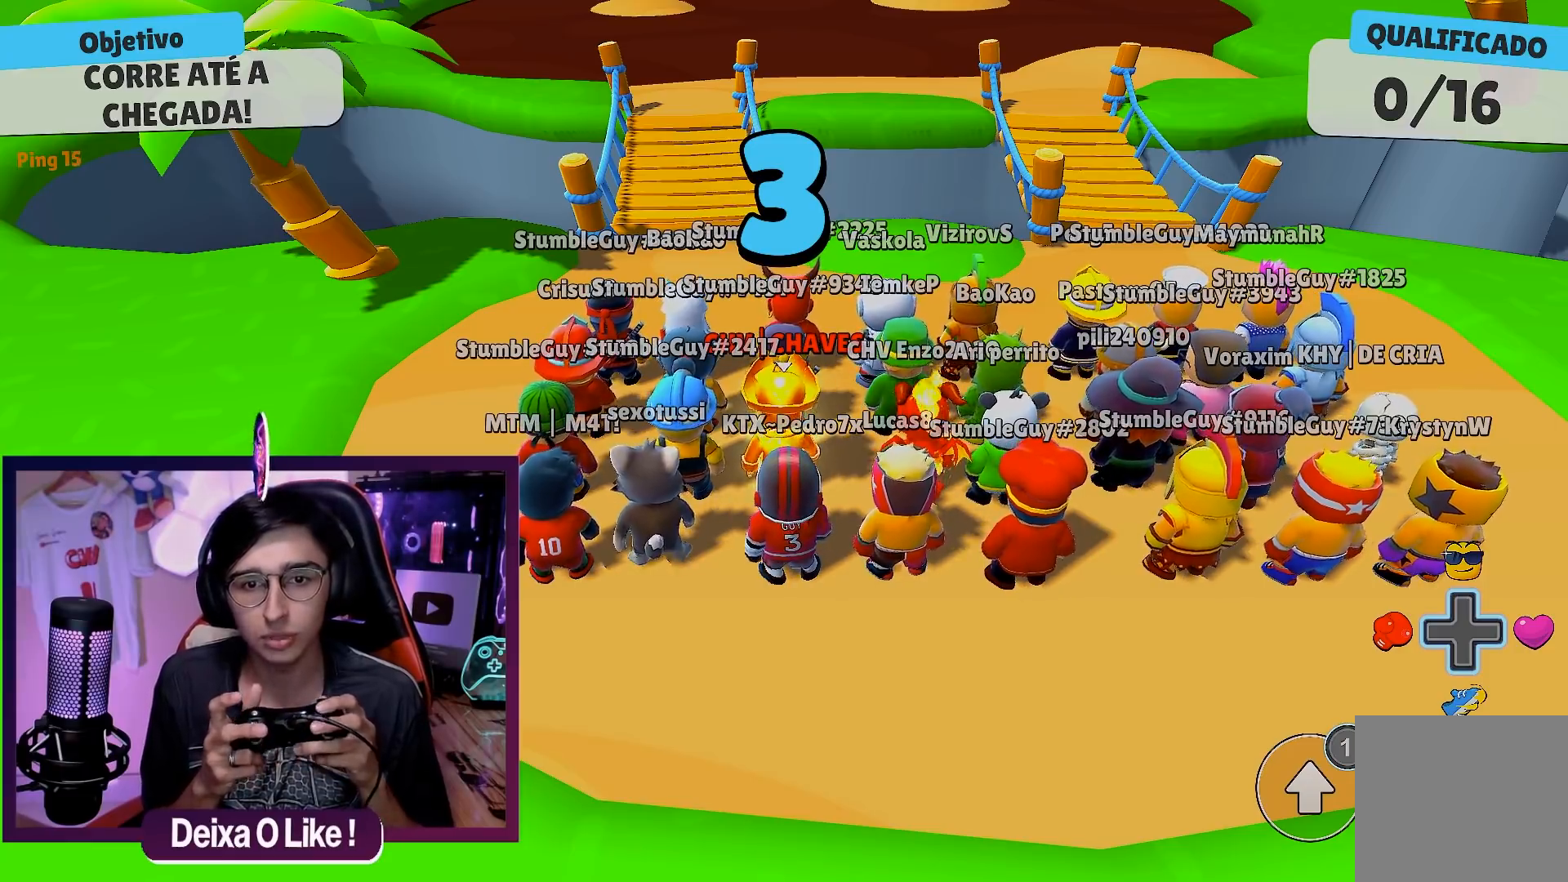
{"buttons": [], "left_stick": "center", "right_stick": "center", "events": []}
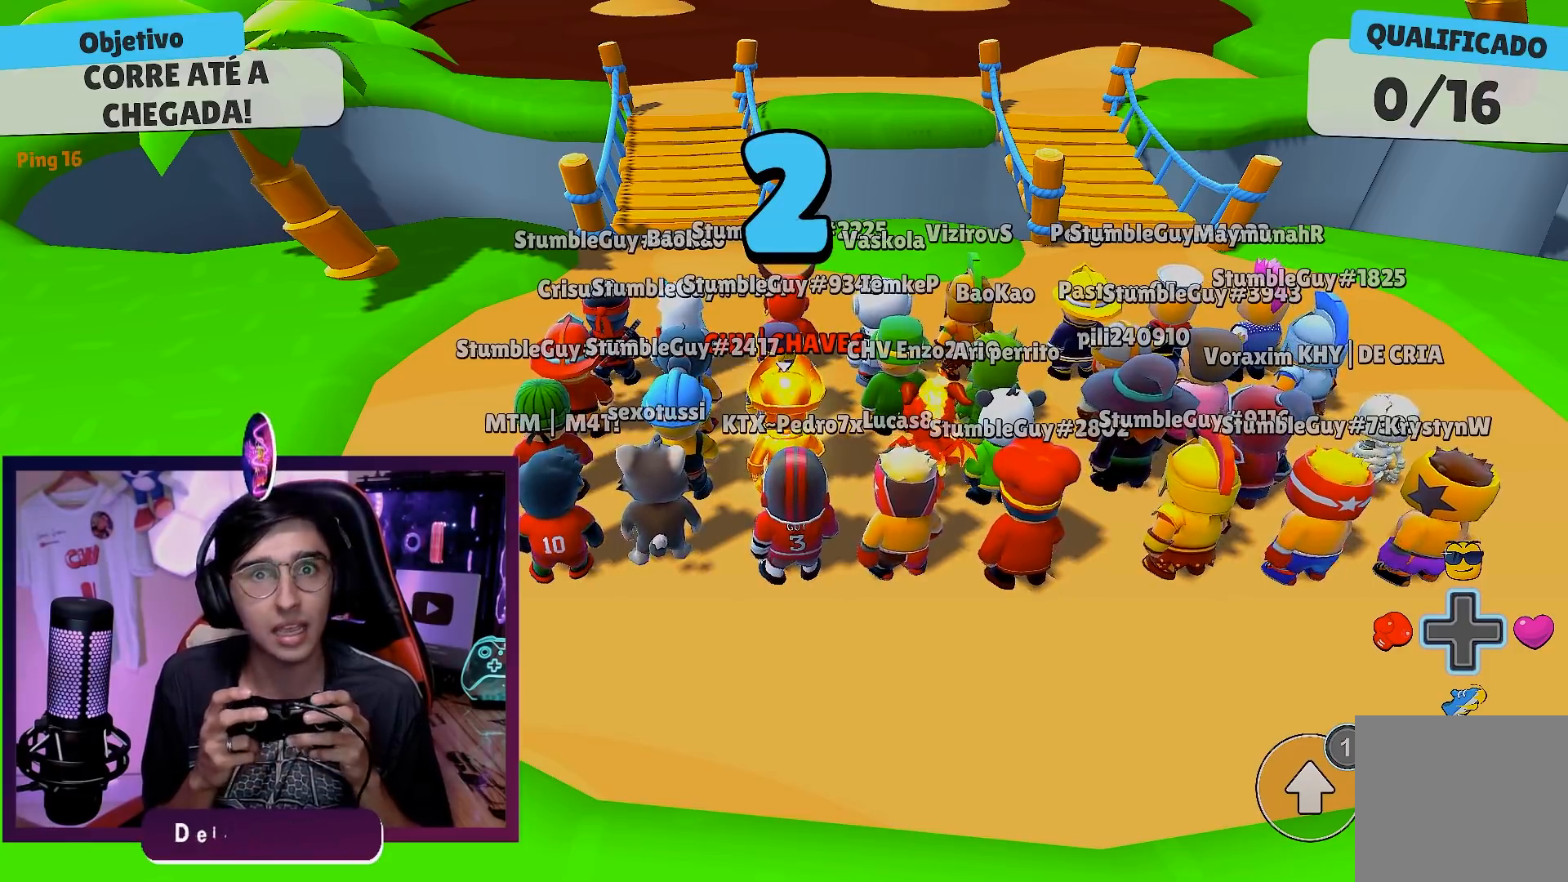
{"buttons": [], "left_stick": "center", "right_stick": "center", "events": []}
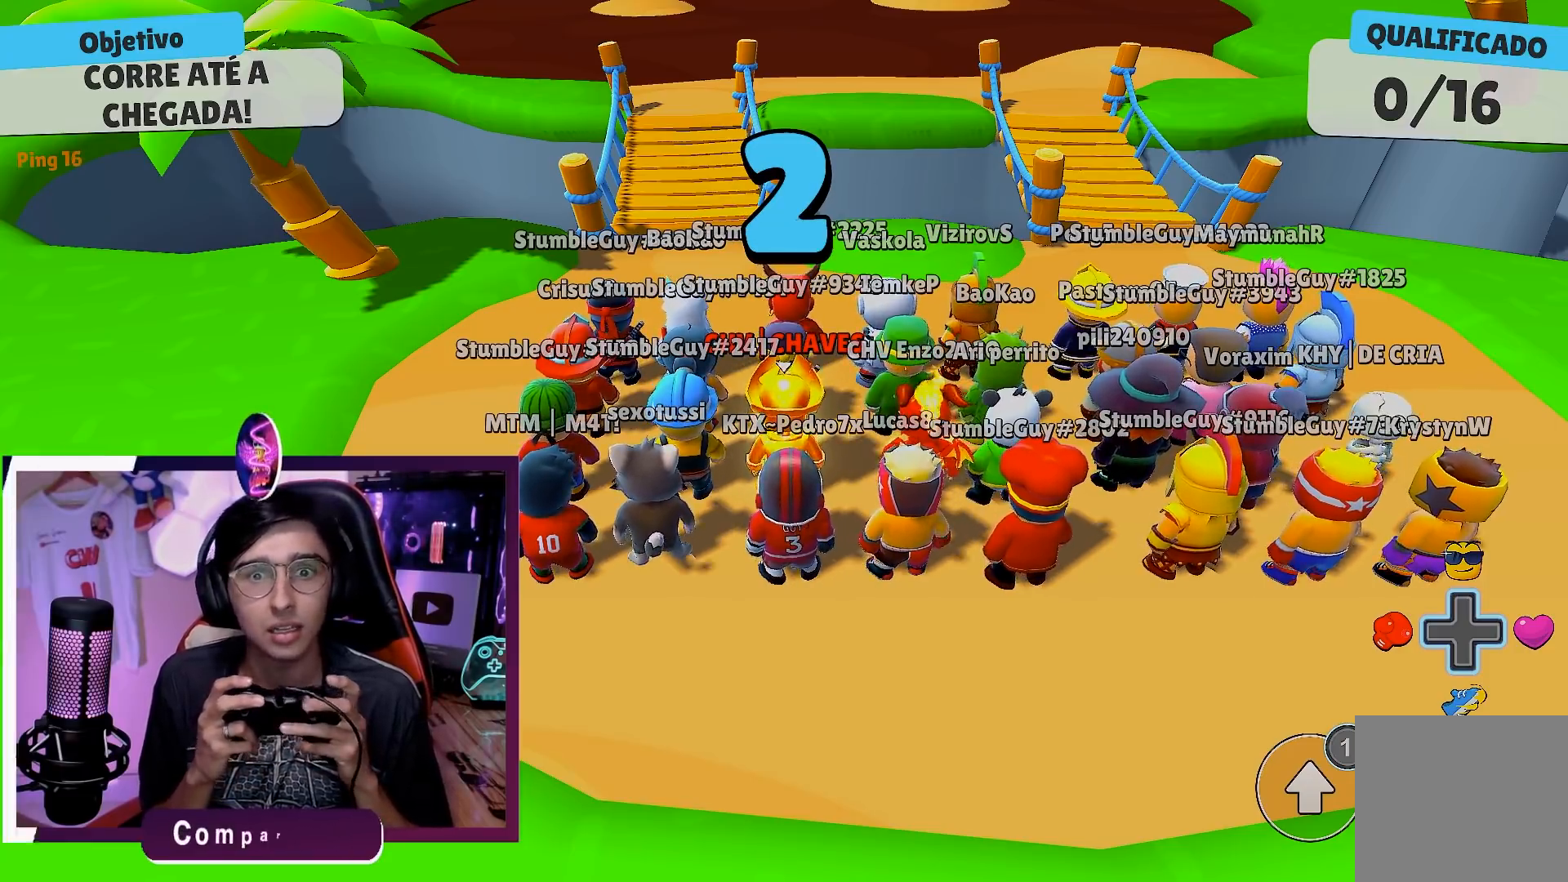
{"buttons": [], "left_stick": "center", "right_stick": "center", "events": []}
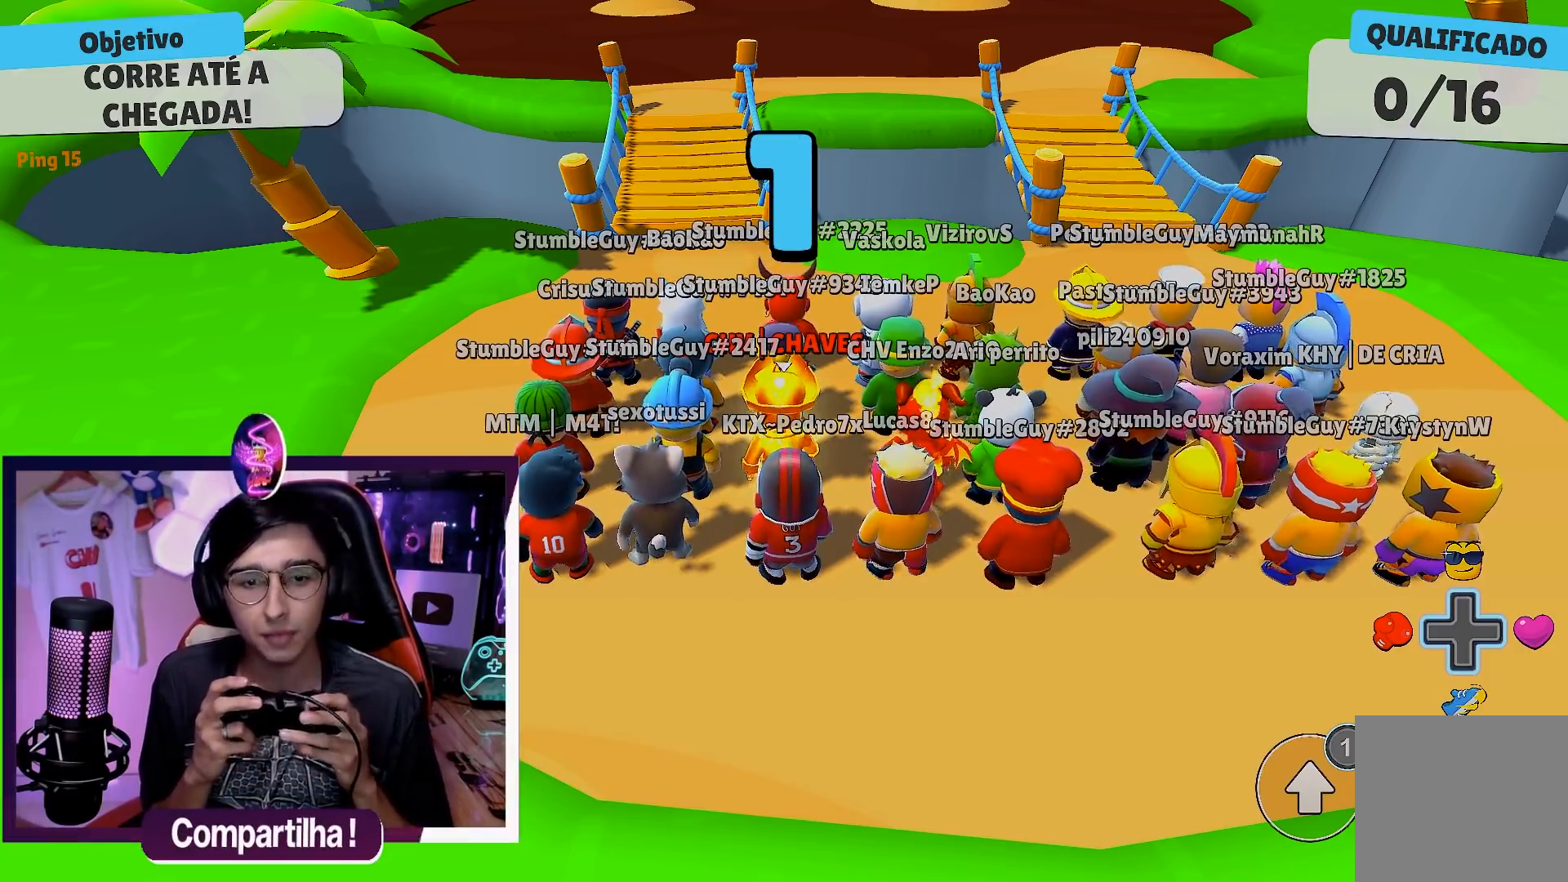
{"buttons": [], "left_stick": "center", "right_stick": "center", "events": [[367, "L2", "down"], [500, "L2", "up"]]}
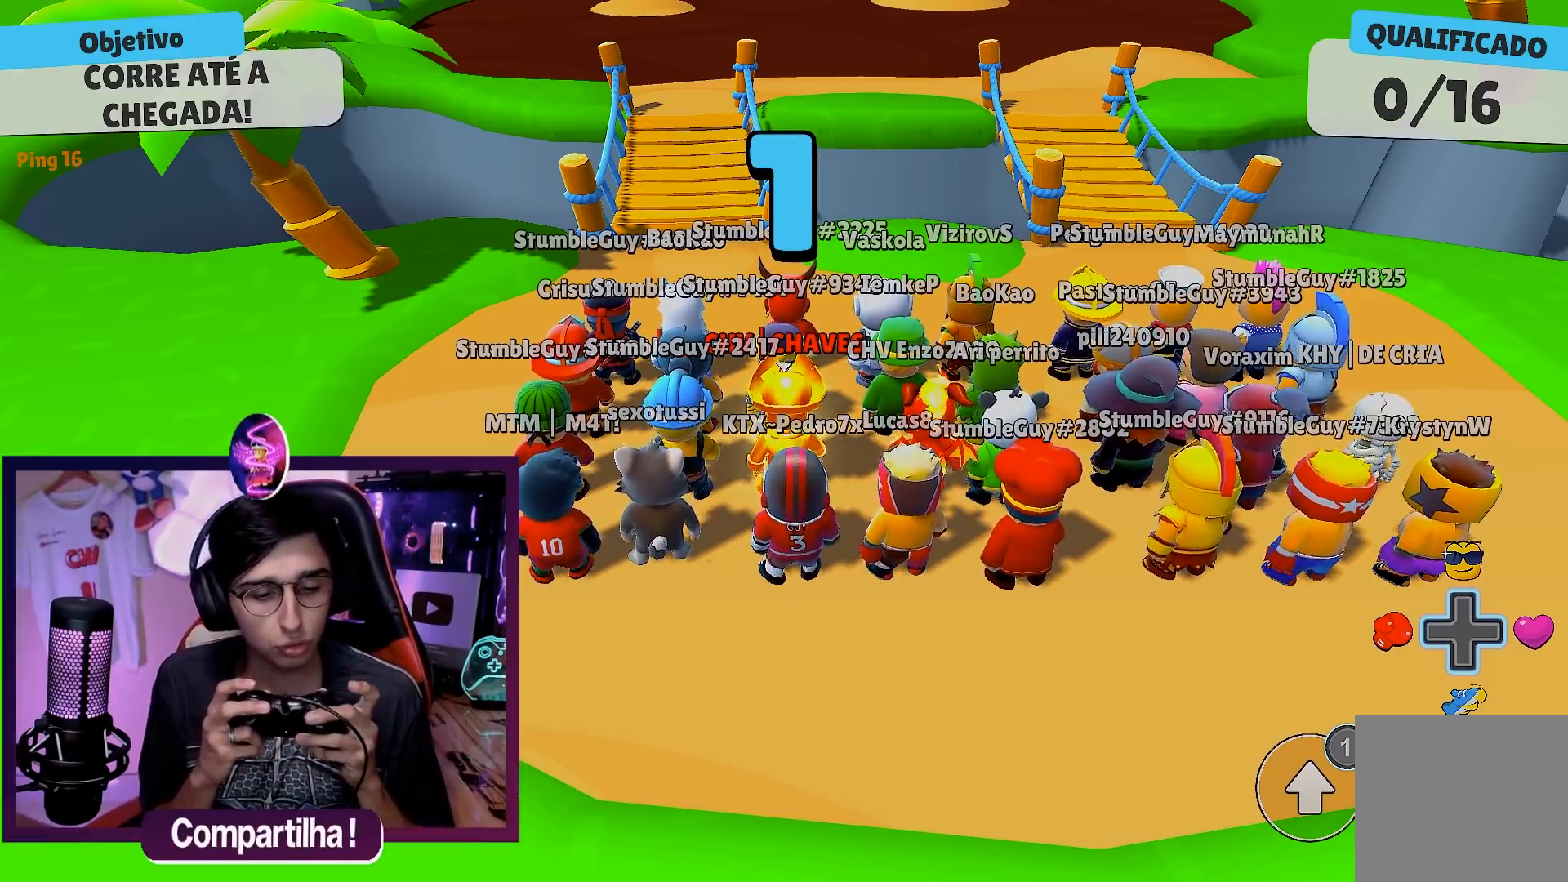
{"buttons": [], "left_stick": "center", "right_stick": "center", "events": [[217, "right_stick", "left"], [317, "right_stick", "center"]]}
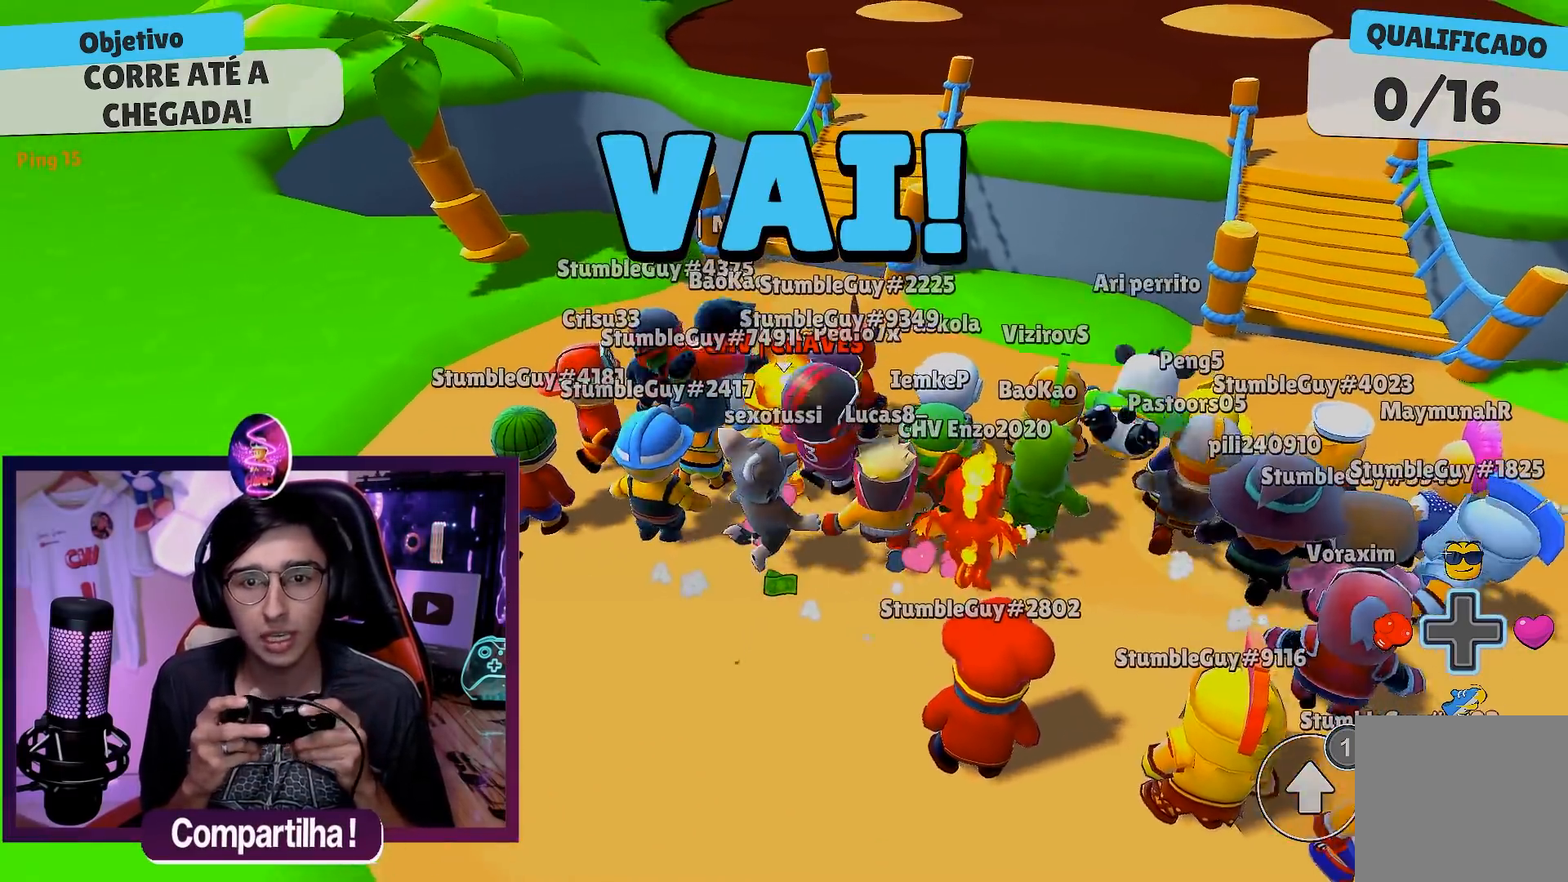
{"buttons": [], "left_stick": "center", "right_stick": "center", "events": [[183, "A", "down"], [283, "A", "up"]]}
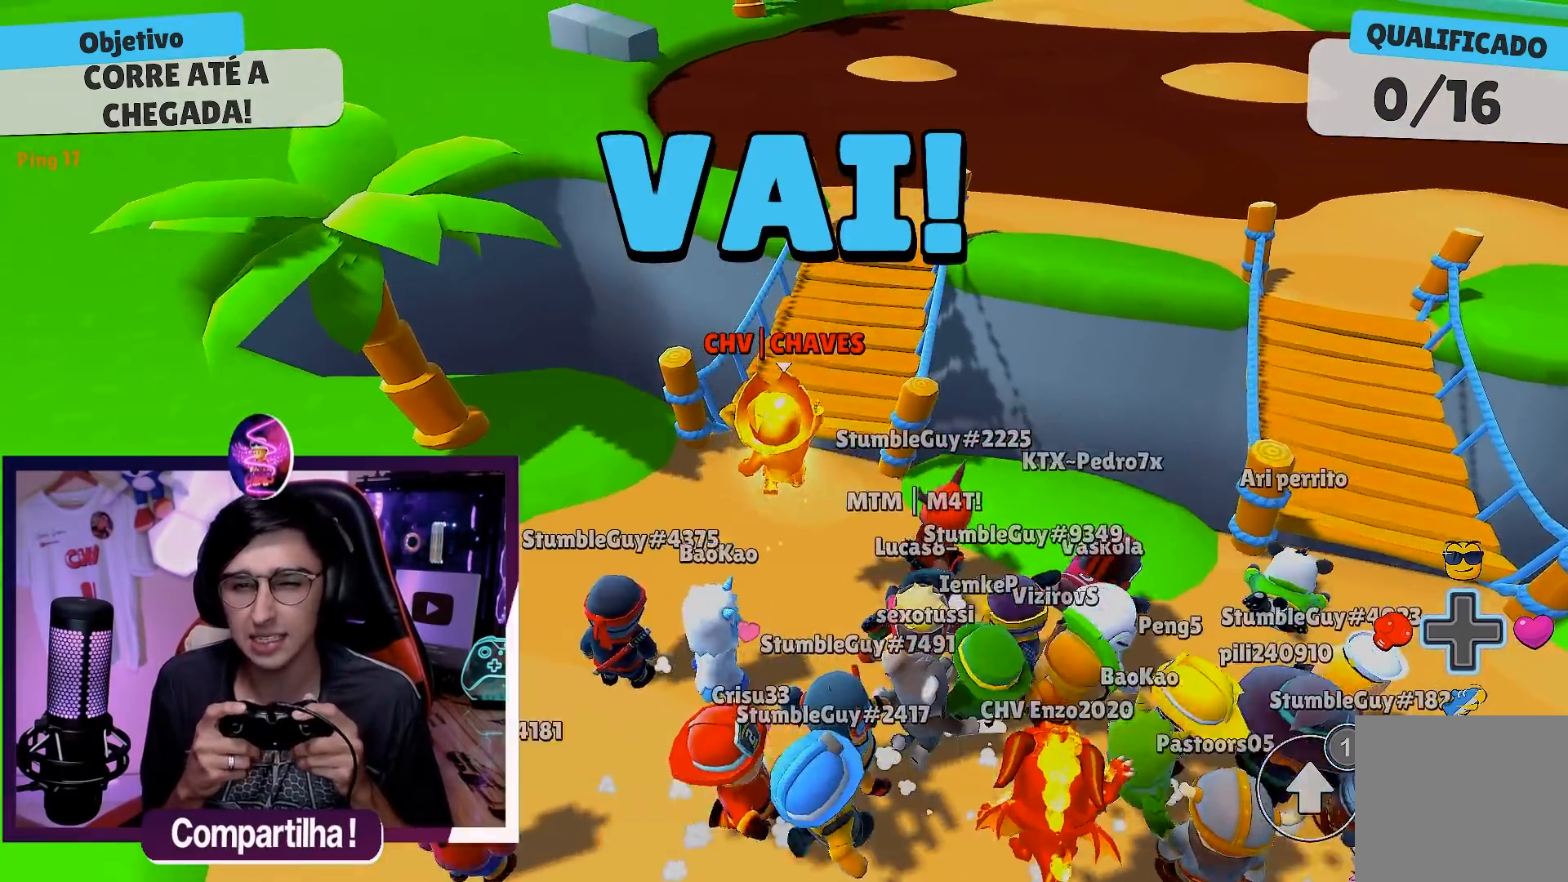
{"buttons": [], "left_stick": "center", "right_stick": "center", "events": [[300, "A", "down"], [383, "A", "up"]]}
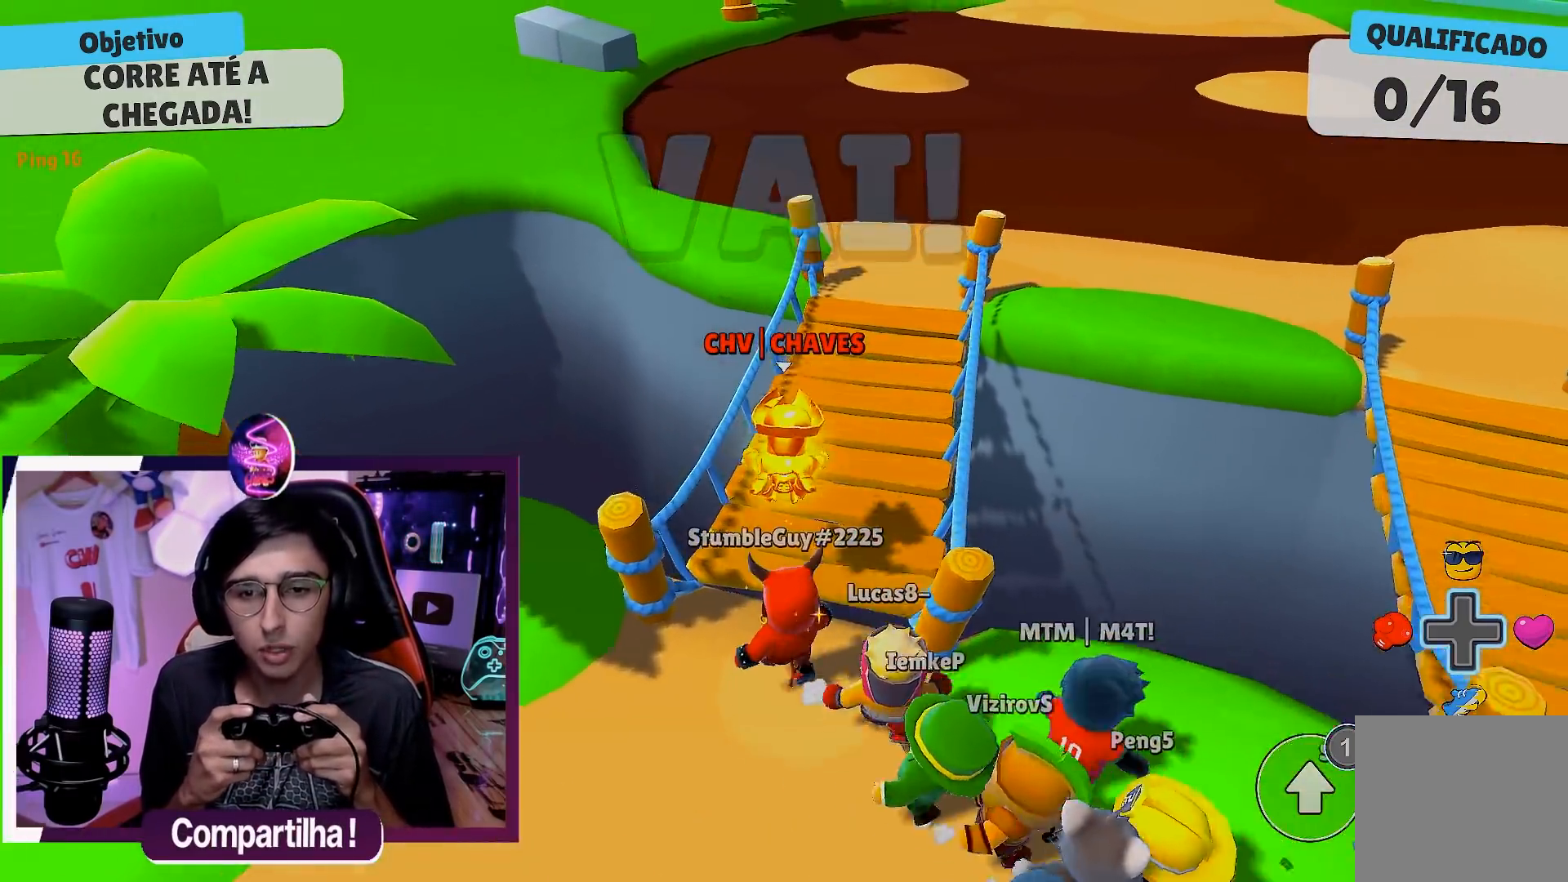
{"buttons": [], "left_stick": "center", "right_stick": "center", "events": [[83, "right_stick", "right"], [267, "right_stick", "center"]]}